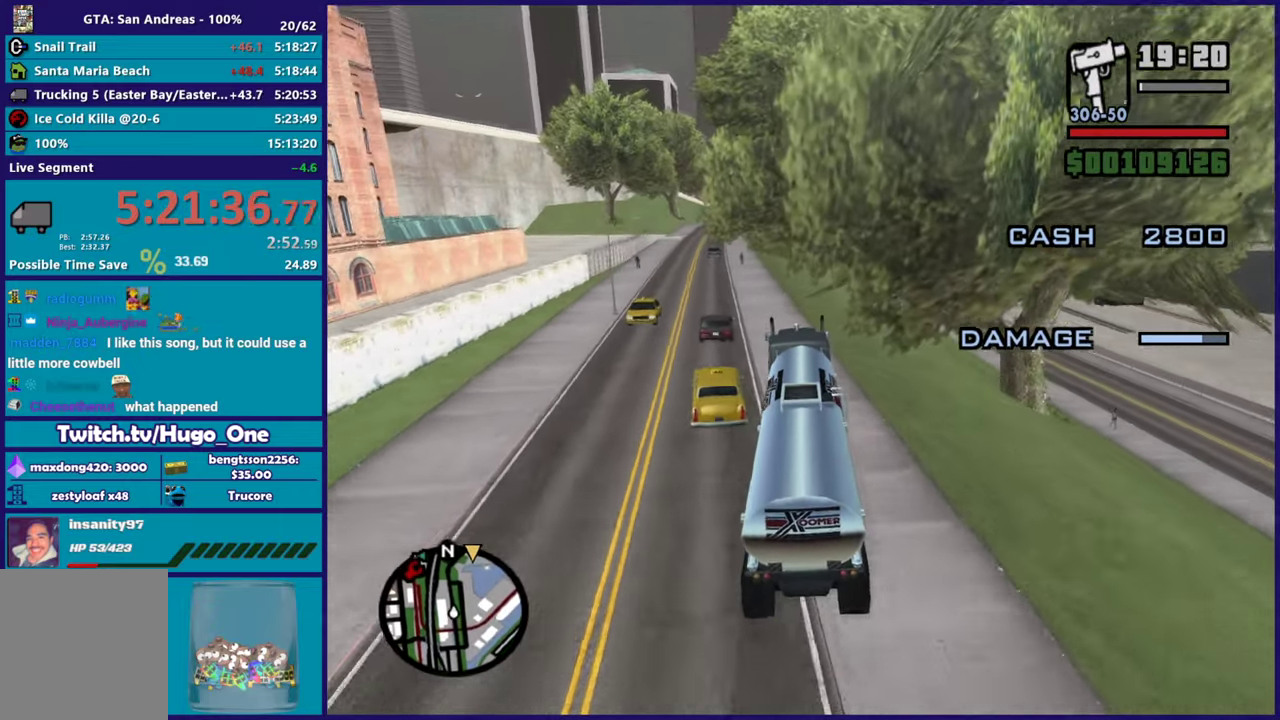
Gameplay with a controller (Xbox layout); each line is a JSON object with the inputs held at the frame after it. "events" lists button and stick changes between this image and that frame as [ms after this image, input, new state], when the widget could be followed in between.
{"buttons": ["R2"], "left_stick": "left", "right_stick": "center", "events": [[67, "left_stick", "center"], [217, "left_stick", "left"]]}
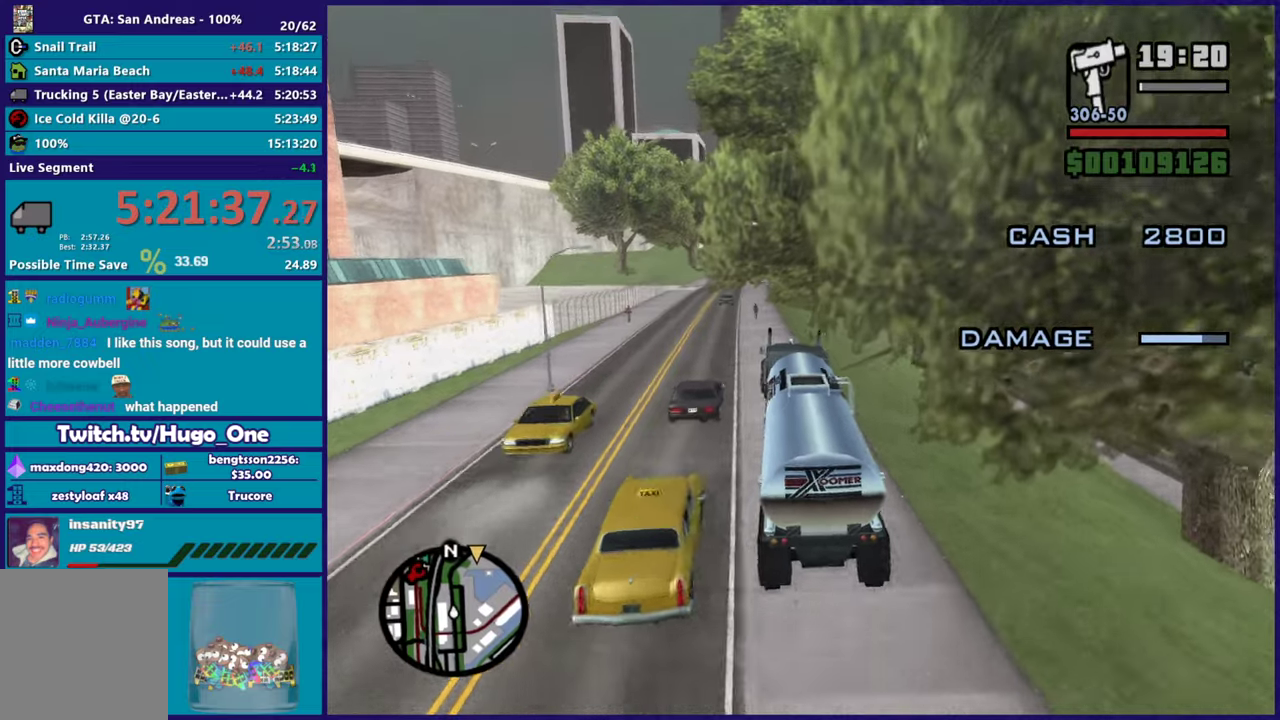
{"buttons": ["R2"], "left_stick": "down-right", "right_stick": "center", "events": [[101, "R2", "up"], [451, "R2", "down"], [484, "left_stick", "down-right"]]}
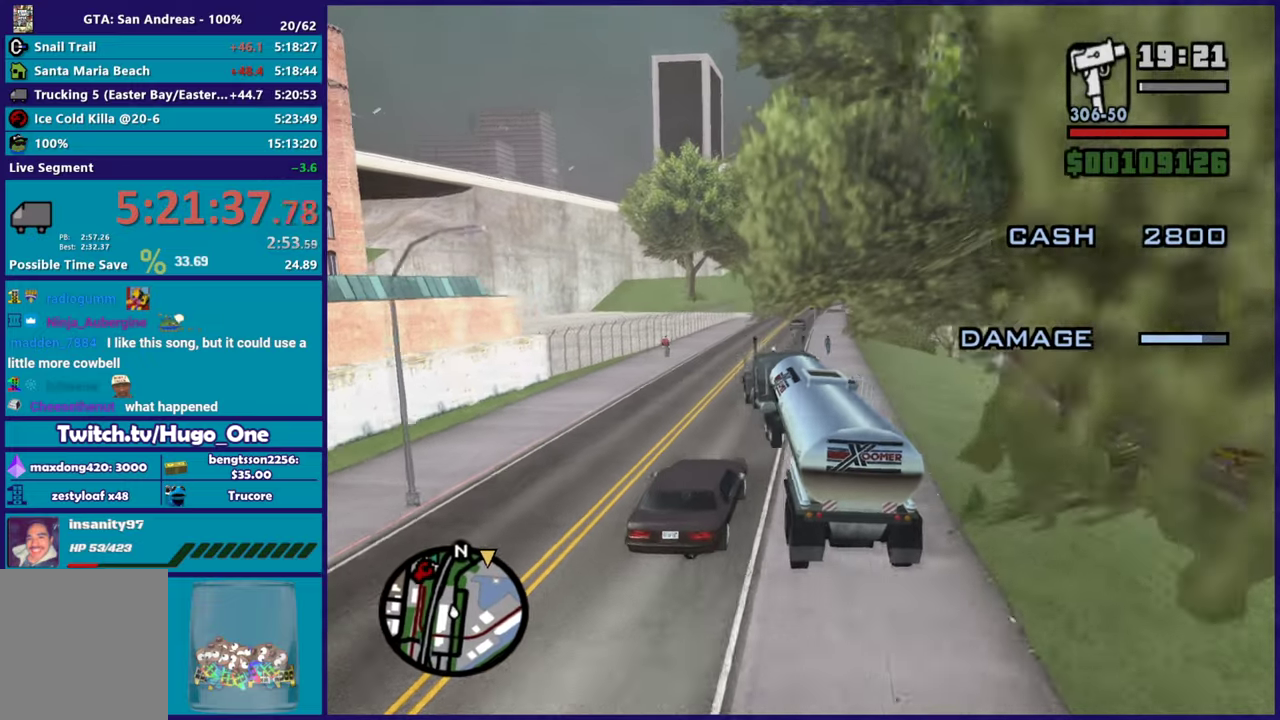
{"buttons": ["R2"], "left_stick": "right", "right_stick": "center", "events": [[183, "left_stick", "center"], [334, "left_stick", "right"]]}
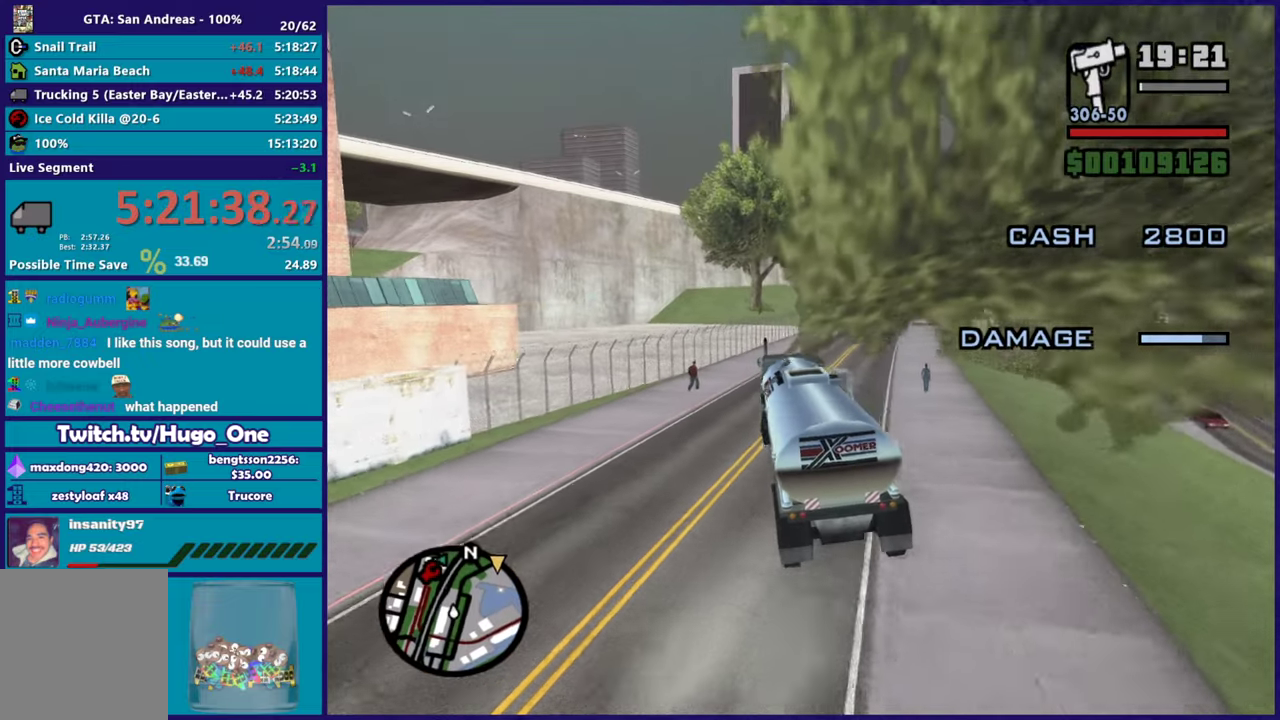
{"buttons": ["R2"], "left_stick": "right", "right_stick": "down-right", "events": [[84, "right_stick", "down-right"], [267, "right_stick", "right"], [301, "left_stick", "center"], [434, "left_stick", "right"], [451, "right_stick", "down-right"]]}
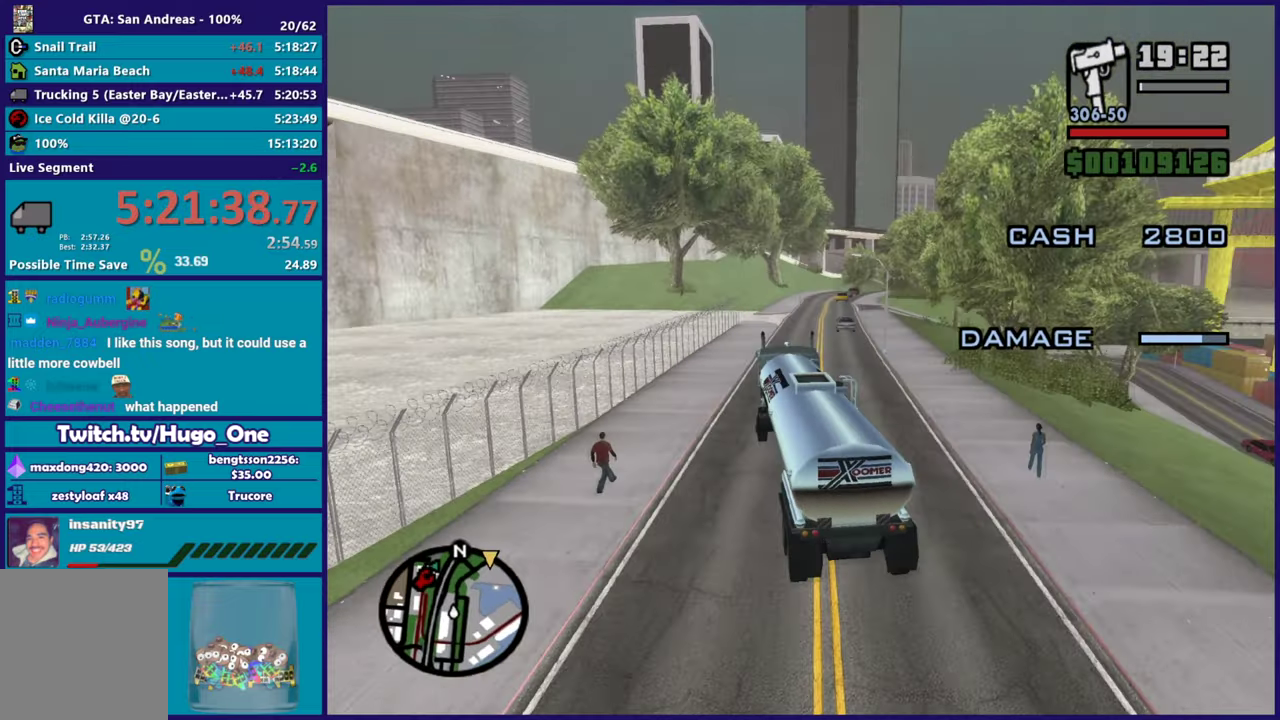
{"buttons": ["R2"], "left_stick": "center", "right_stick": "center", "events": [[133, "right_stick", "right"], [167, "left_stick", "center"], [267, "right_stick", "center"]]}
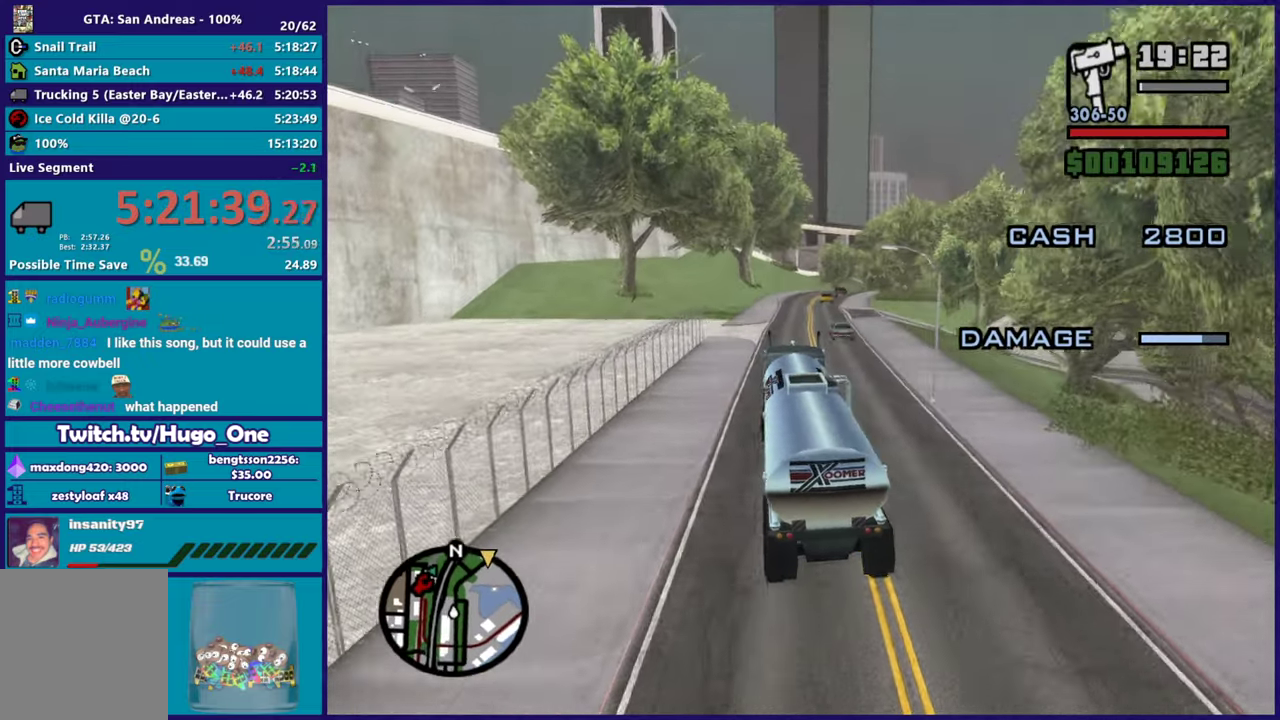
{"buttons": ["R2"], "left_stick": "center", "right_stick": "down", "events": [[34, "right_stick", "down"], [84, "left_stick", "down-right"], [217, "right_stick", "center"], [251, "left_stick", "center"], [384, "right_stick", "down-right"], [468, "right_stick", "down"]]}
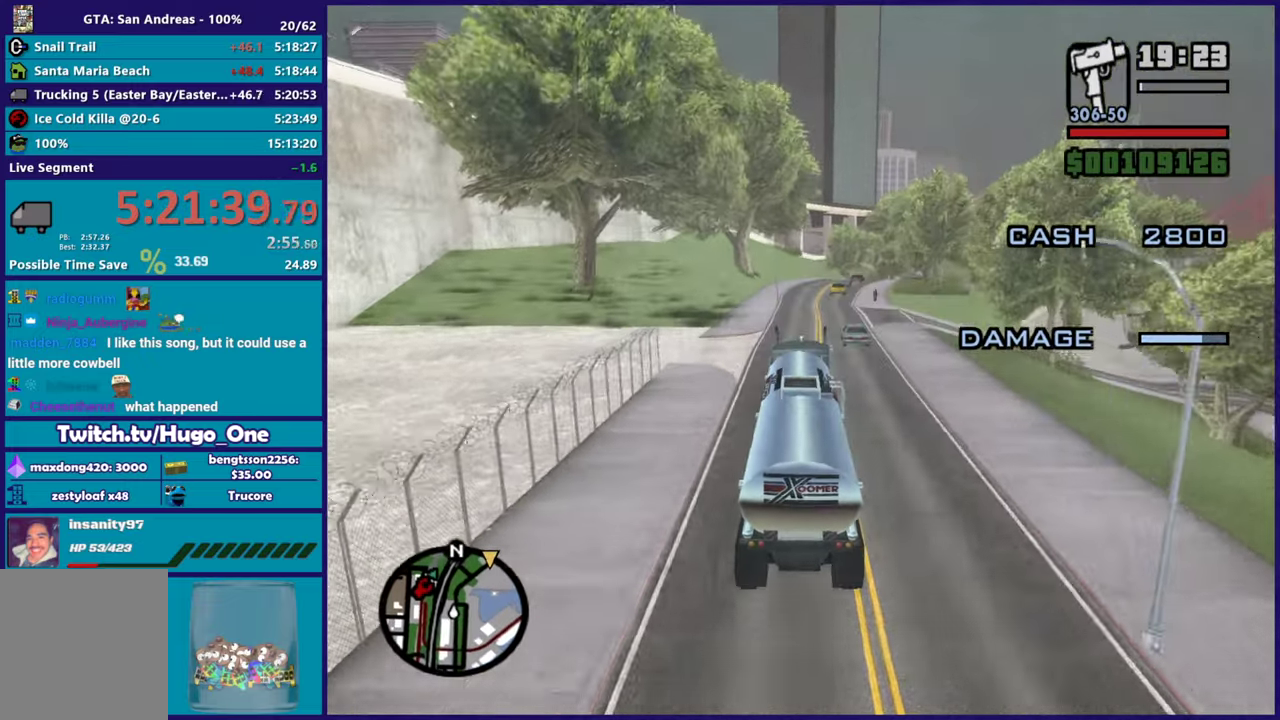
{"buttons": ["R2"], "left_stick": "center", "right_stick": "down", "events": []}
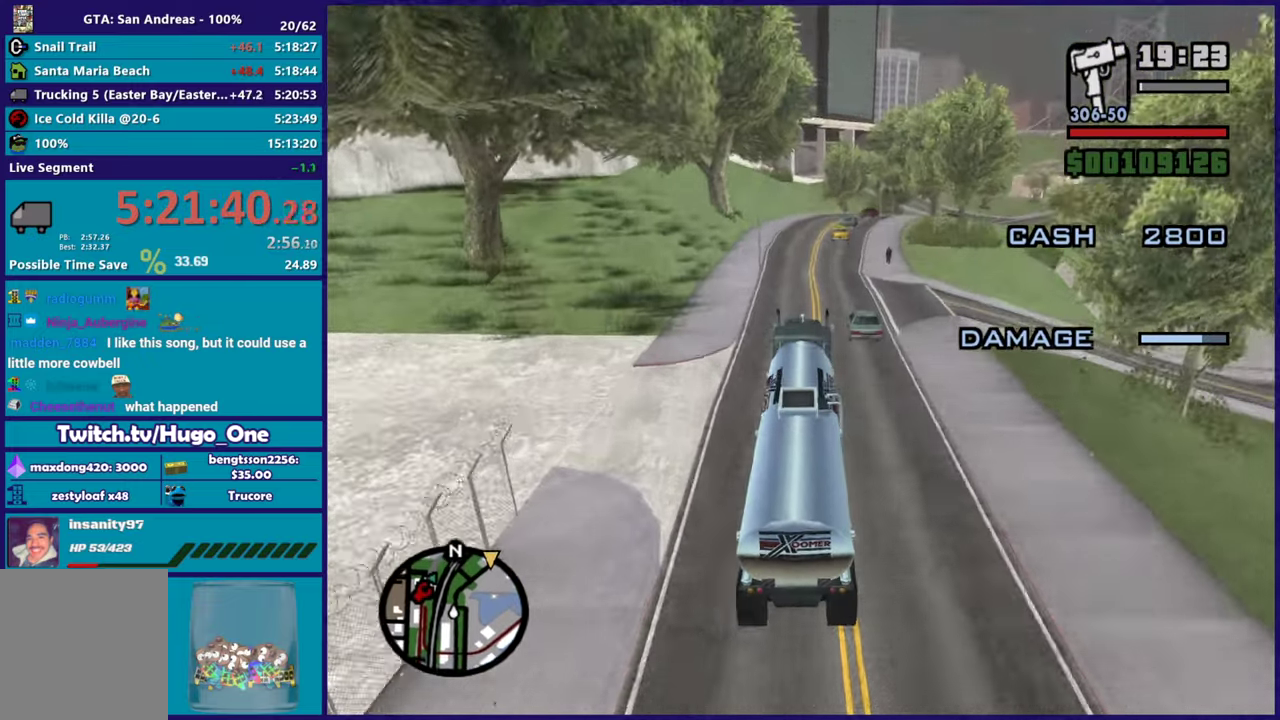
{"buttons": ["R2"], "left_stick": "center", "right_stick": "down-right", "events": [[418, "right_stick", "down-right"]]}
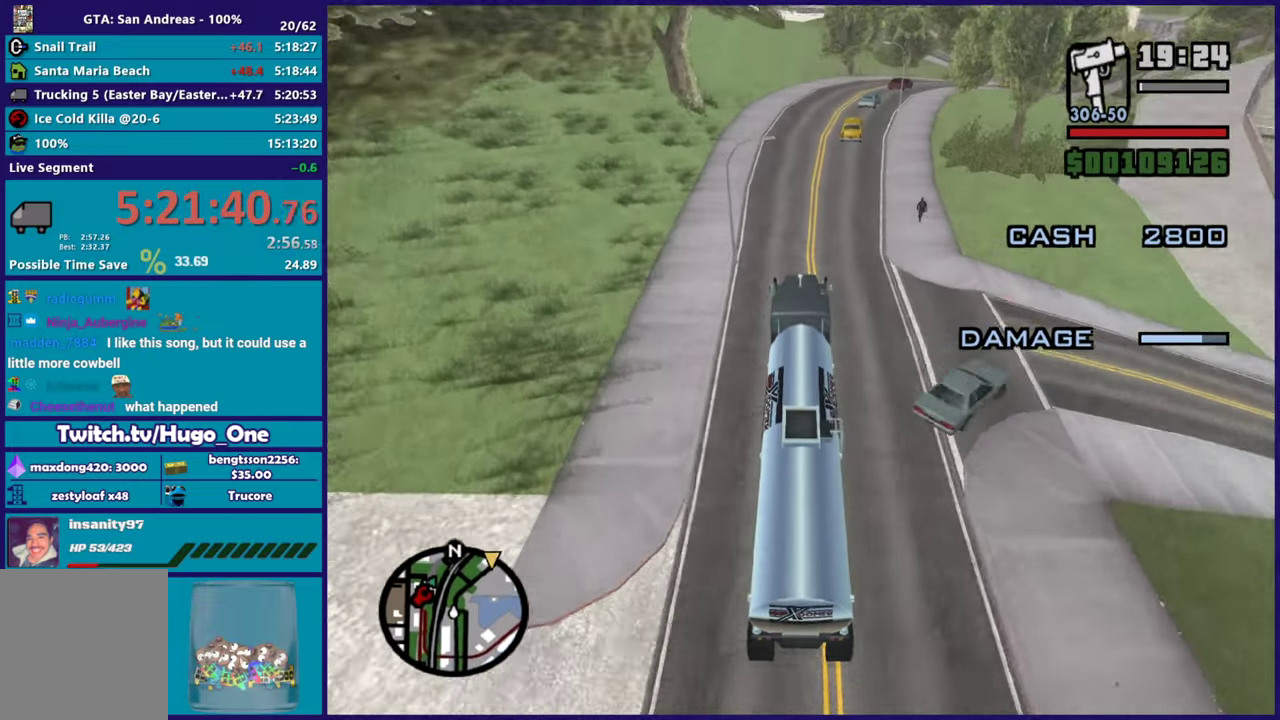
{"buttons": ["R2"], "left_stick": "center", "right_stick": "down", "events": [[33, "right_stick", "down"], [167, "right_stick", "down-right"], [400, "right_stick", "down"]]}
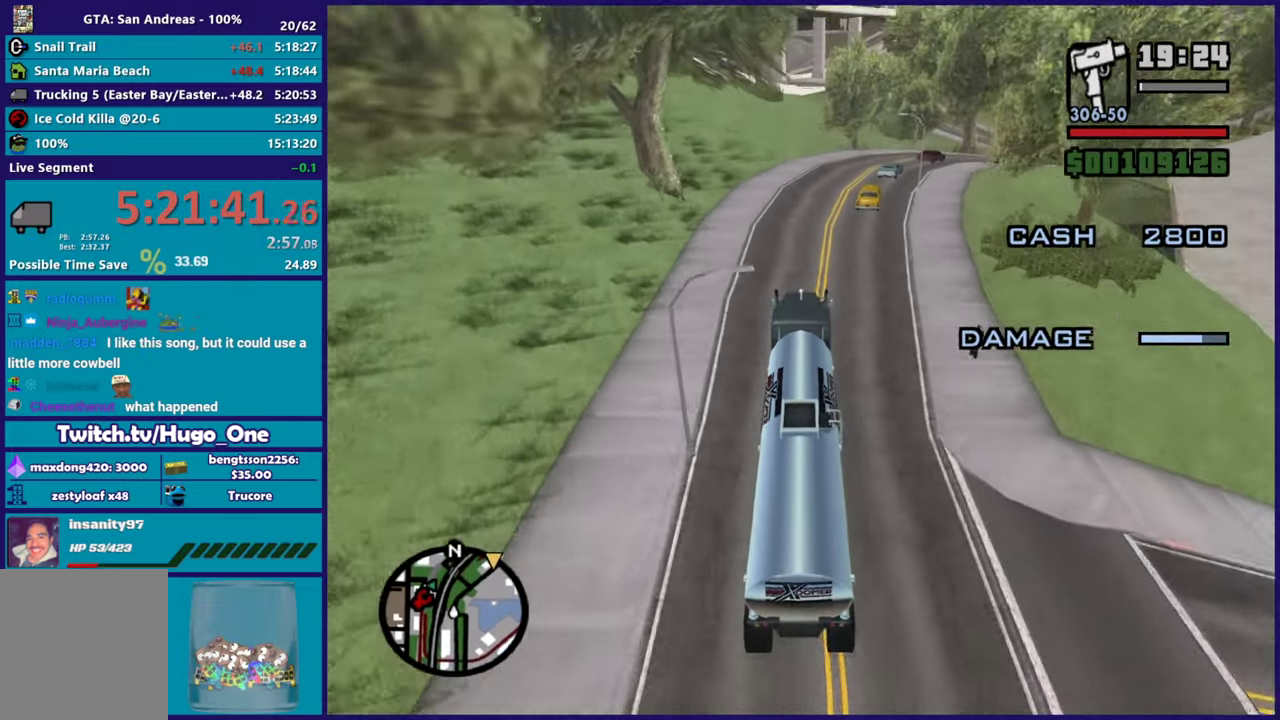
{"buttons": ["R2"], "left_stick": "center", "right_stick": "down", "events": [[201, "left_stick", "right"], [451, "left_stick", "center"]]}
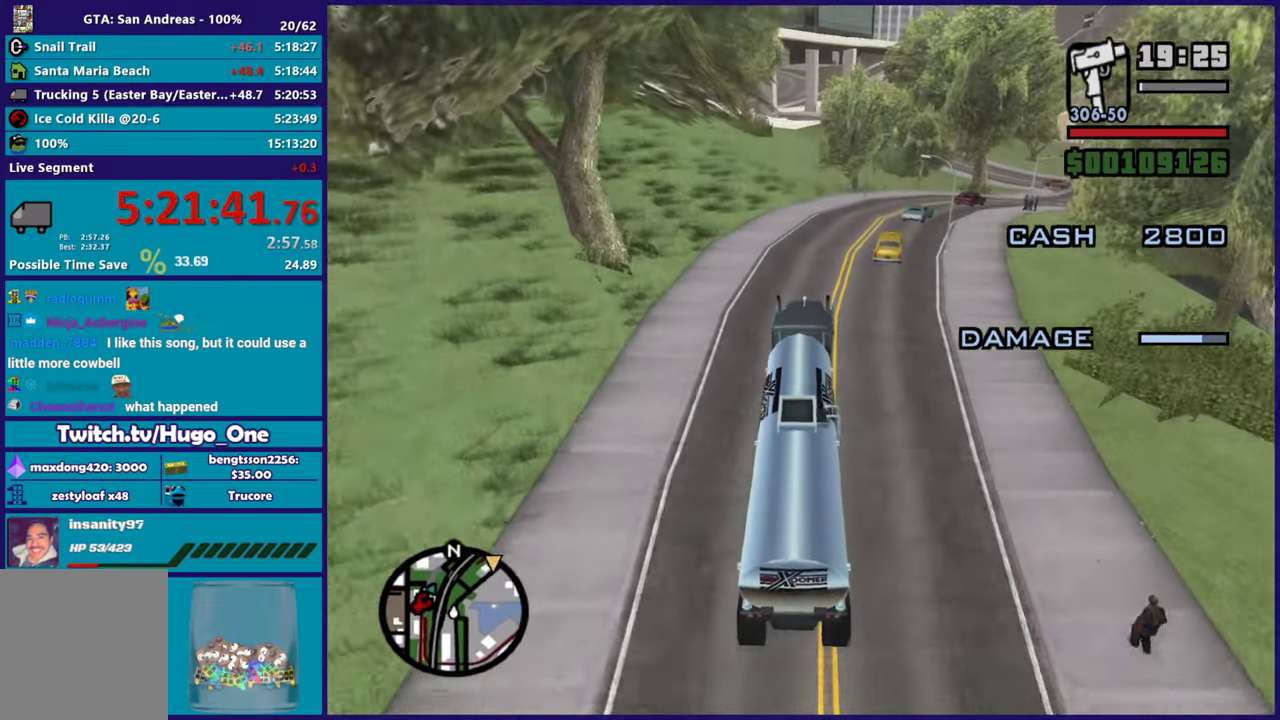
{"buttons": [], "left_stick": "center", "right_stick": "down-right", "events": [[83, "left_stick", "right"], [133, "R2", "up"], [284, "right_stick", "down-right"], [450, "left_stick", "center"]]}
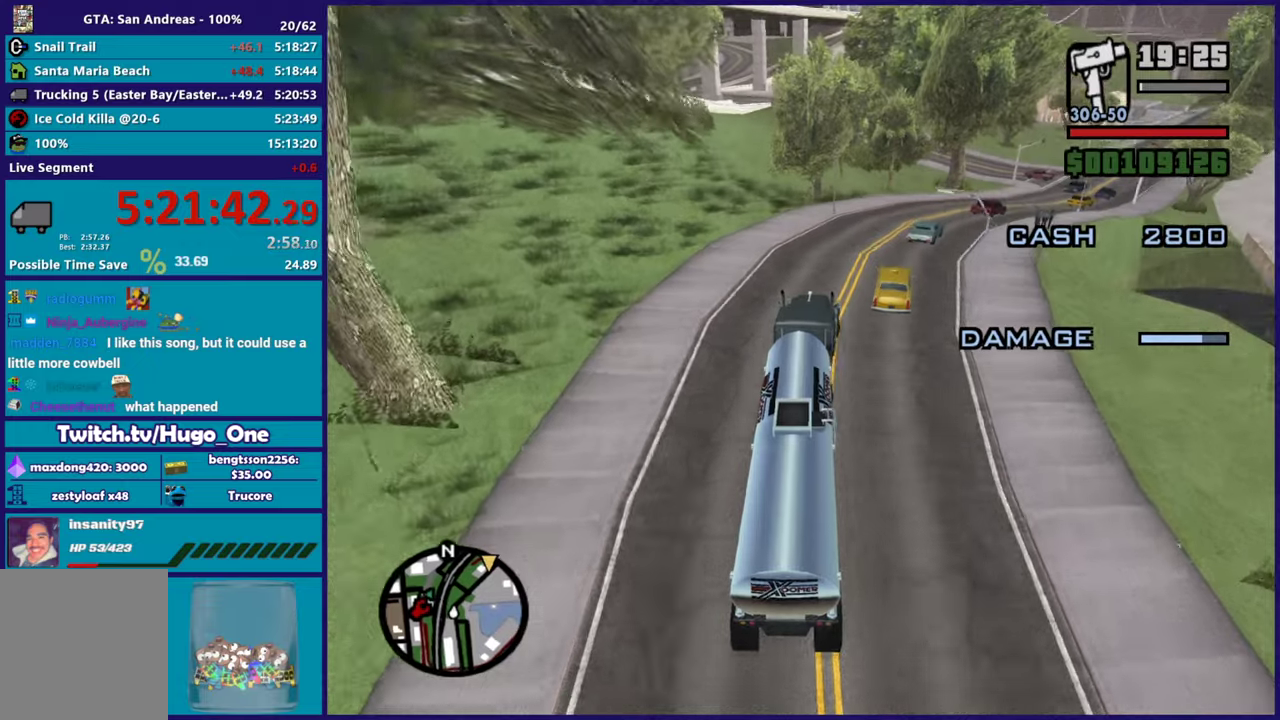
{"buttons": [], "left_stick": "right", "right_stick": "down-right", "events": [[17, "left_stick", "right"], [267, "R2", "down"], [301, "left_stick", "center"], [368, "left_stick", "right"], [501, "R2", "up"]]}
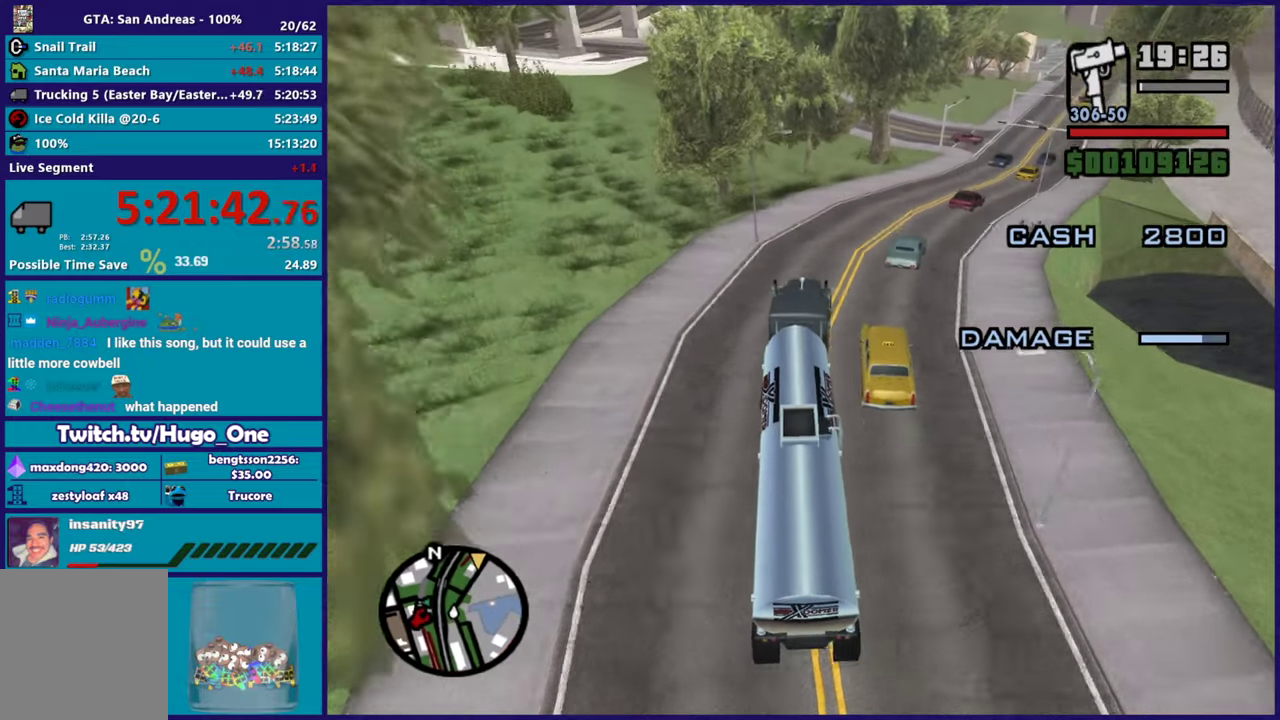
{"buttons": ["R2"], "left_stick": "right", "right_stick": "down-right", "events": [[367, "R2", "down"], [384, "left_stick", "center"], [500, "left_stick", "right"]]}
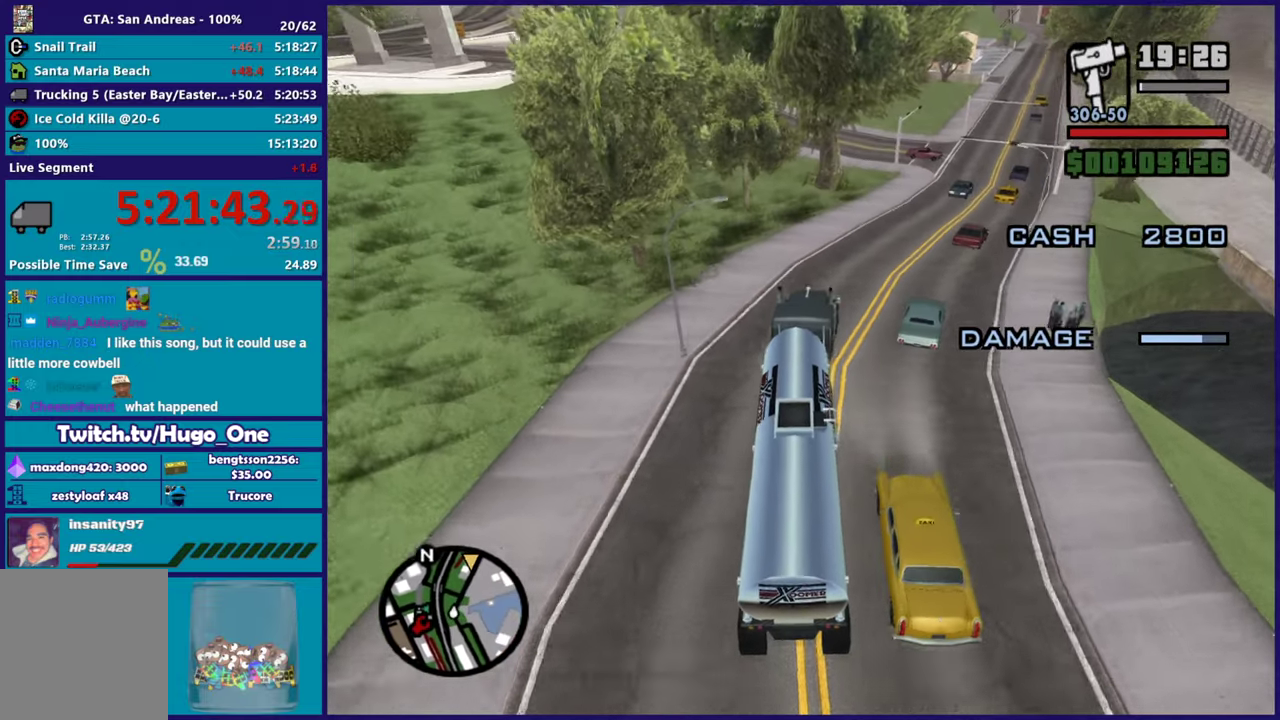
{"buttons": ["R2"], "left_stick": "right", "right_stick": "down-right", "events": [[201, "left_stick", "center"], [317, "left_stick", "right"]]}
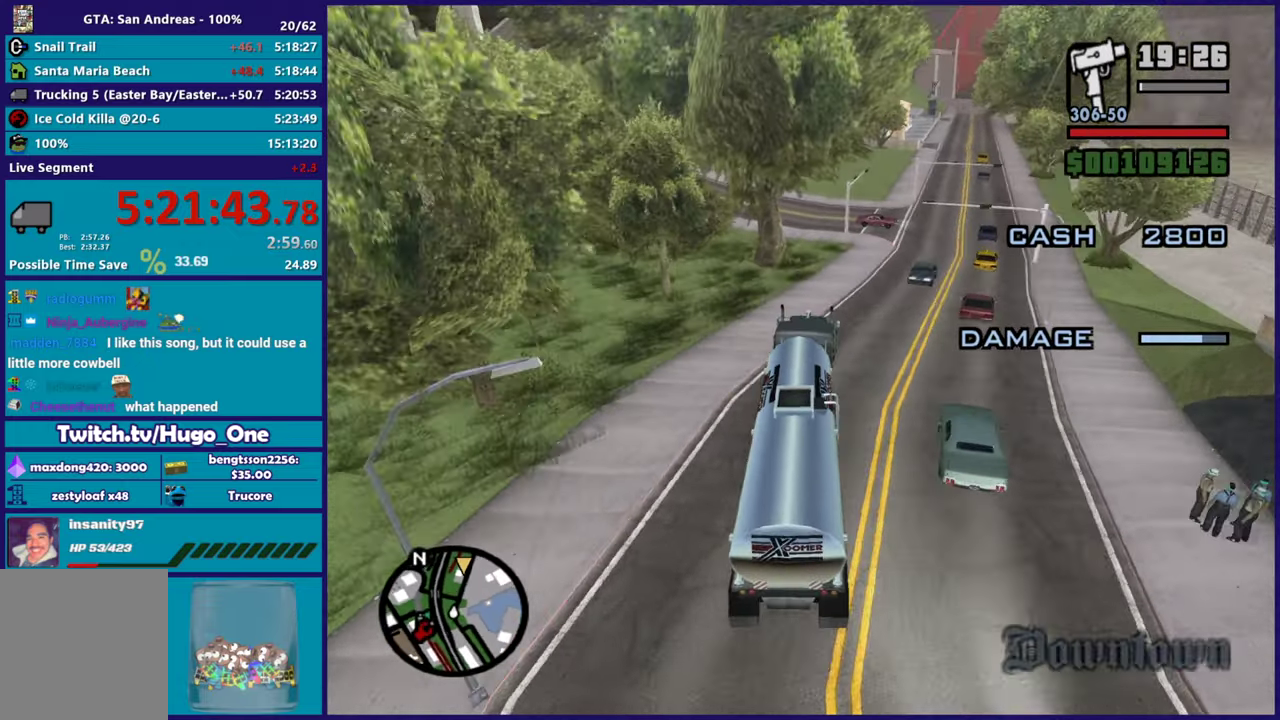
{"buttons": ["R2"], "left_stick": "right", "right_stick": "down-right", "events": [[117, "left_stick", "center"], [200, "left_stick", "right"]]}
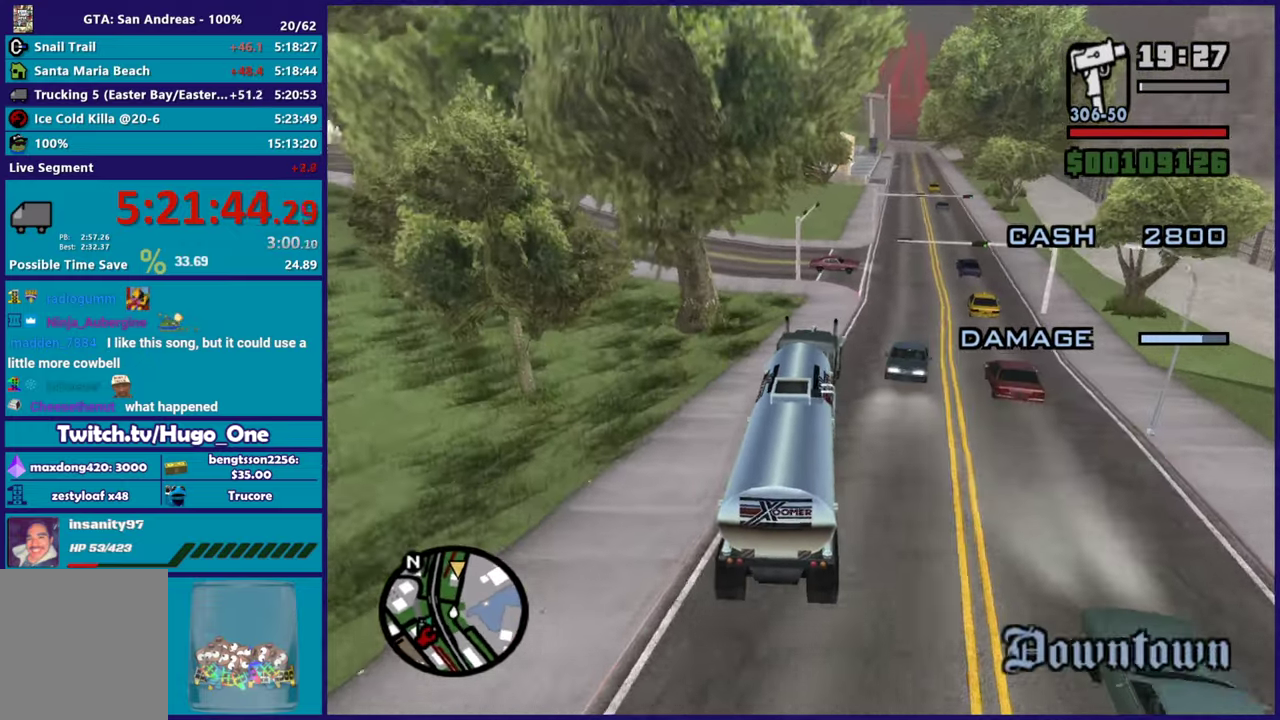
{"buttons": ["R2"], "left_stick": "left", "right_stick": "down", "events": [[84, "R2", "up"], [217, "R2", "down"], [301, "left_stick", "center"], [451, "left_stick", "left"], [501, "right_stick", "down"]]}
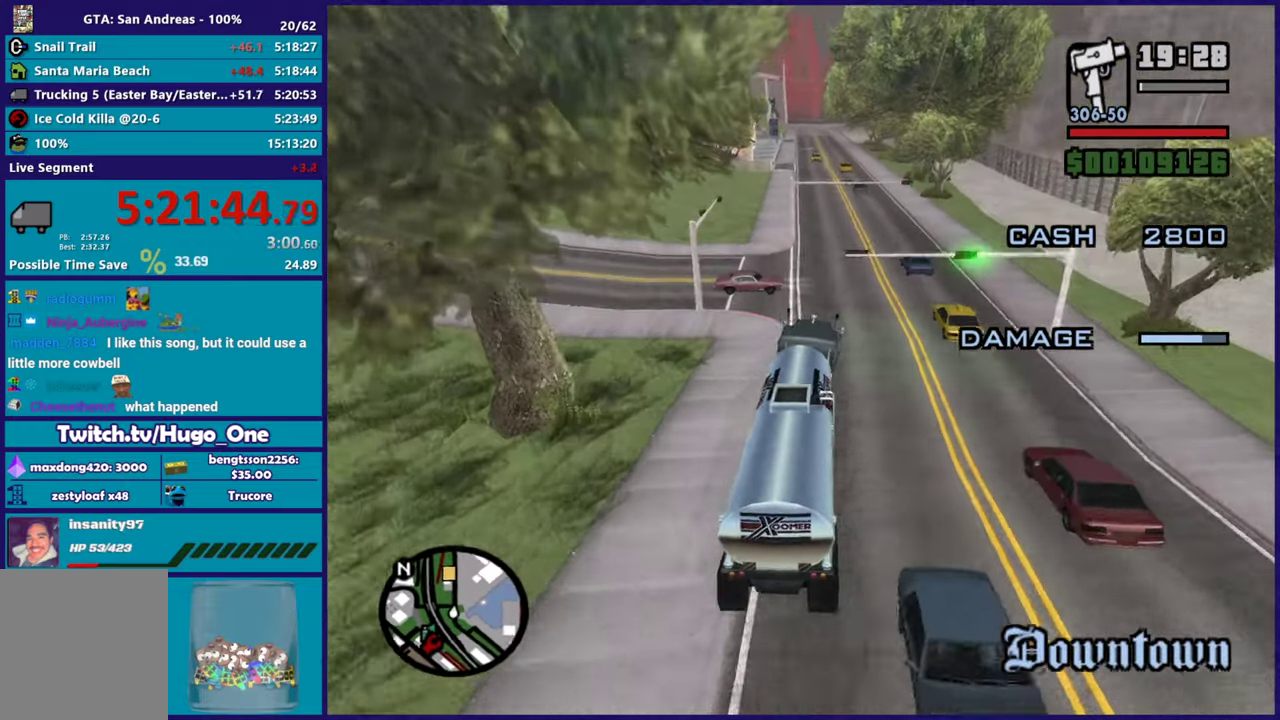
{"buttons": ["R2"], "left_stick": "right", "right_stick": "down-left", "events": [[117, "right_stick", "down-left"], [150, "left_stick", "right"], [267, "left_stick", "center"], [417, "left_stick", "right"]]}
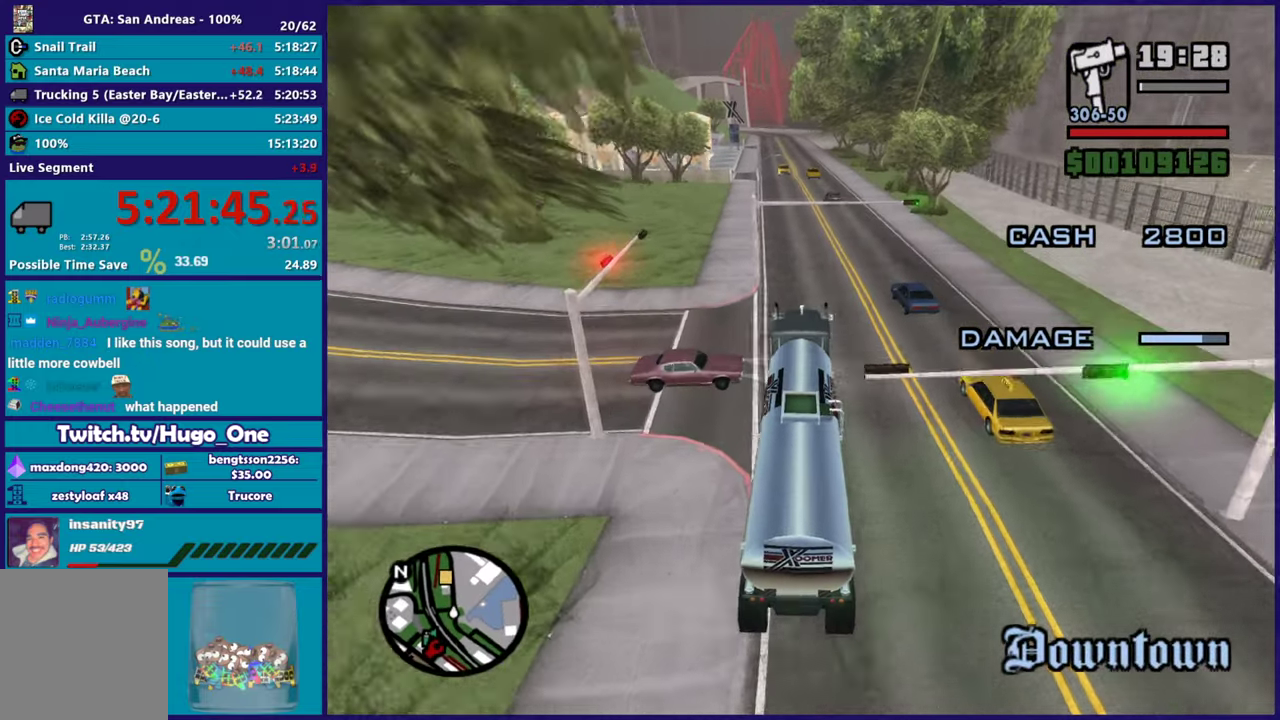
{"buttons": ["R2"], "left_stick": "right", "right_stick": "down-left", "events": [[133, "left_stick", "center"], [217, "left_stick", "down-right"], [467, "left_stick", "right"]]}
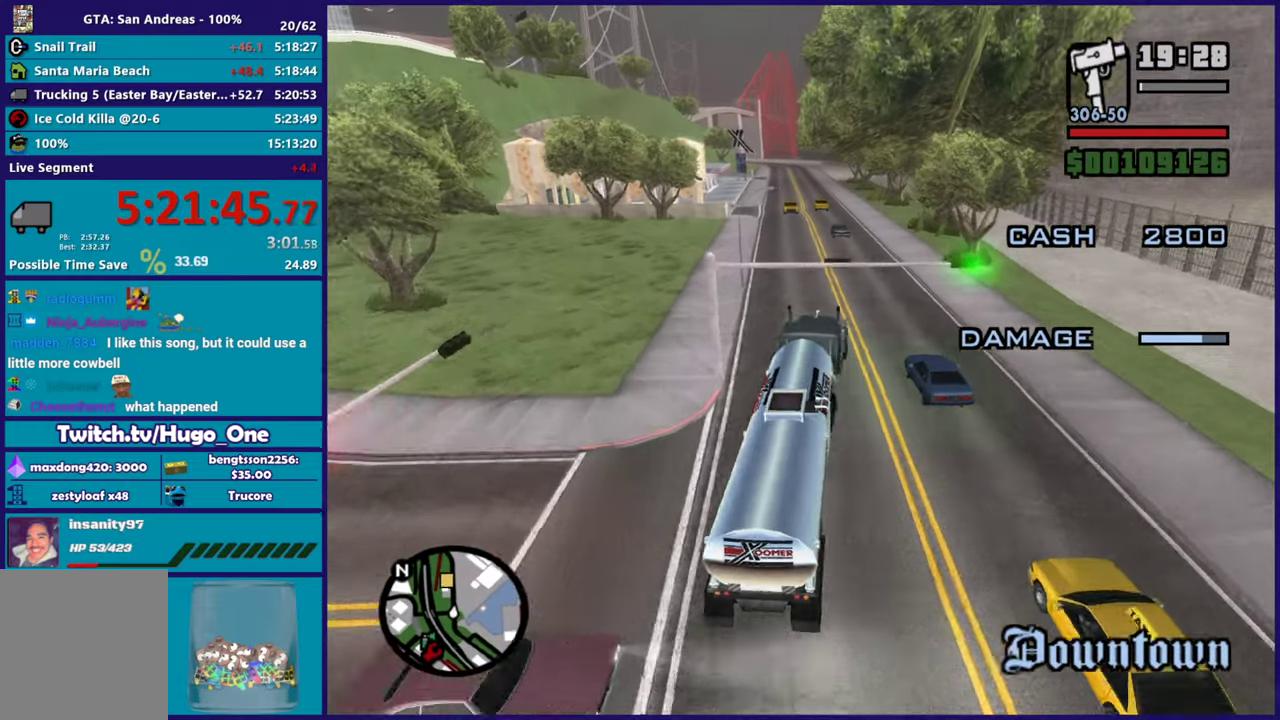
{"buttons": ["R2"], "left_stick": "left", "right_stick": "down-left", "events": [[100, "left_stick", "center"], [401, "left_stick", "left"]]}
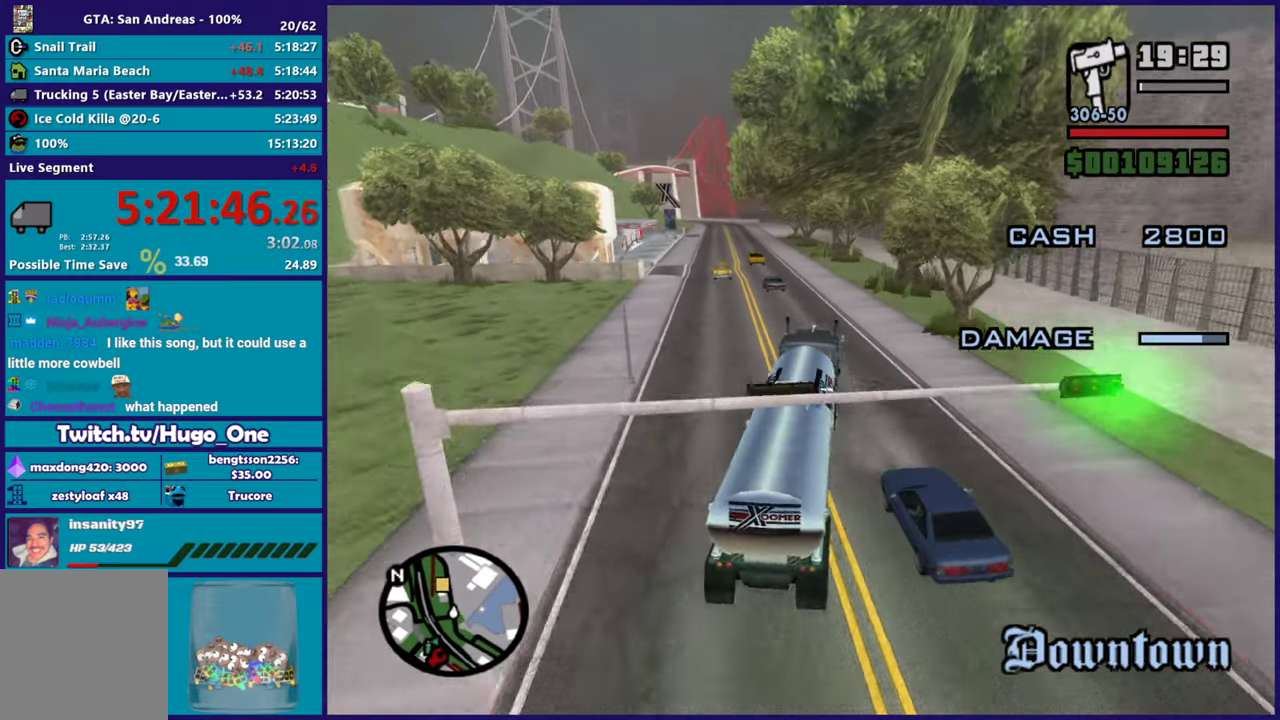
{"buttons": ["R2"], "left_stick": "left", "right_stick": "center", "events": [[117, "left_stick", "center"], [417, "left_stick", "left"], [484, "right_stick", "center"]]}
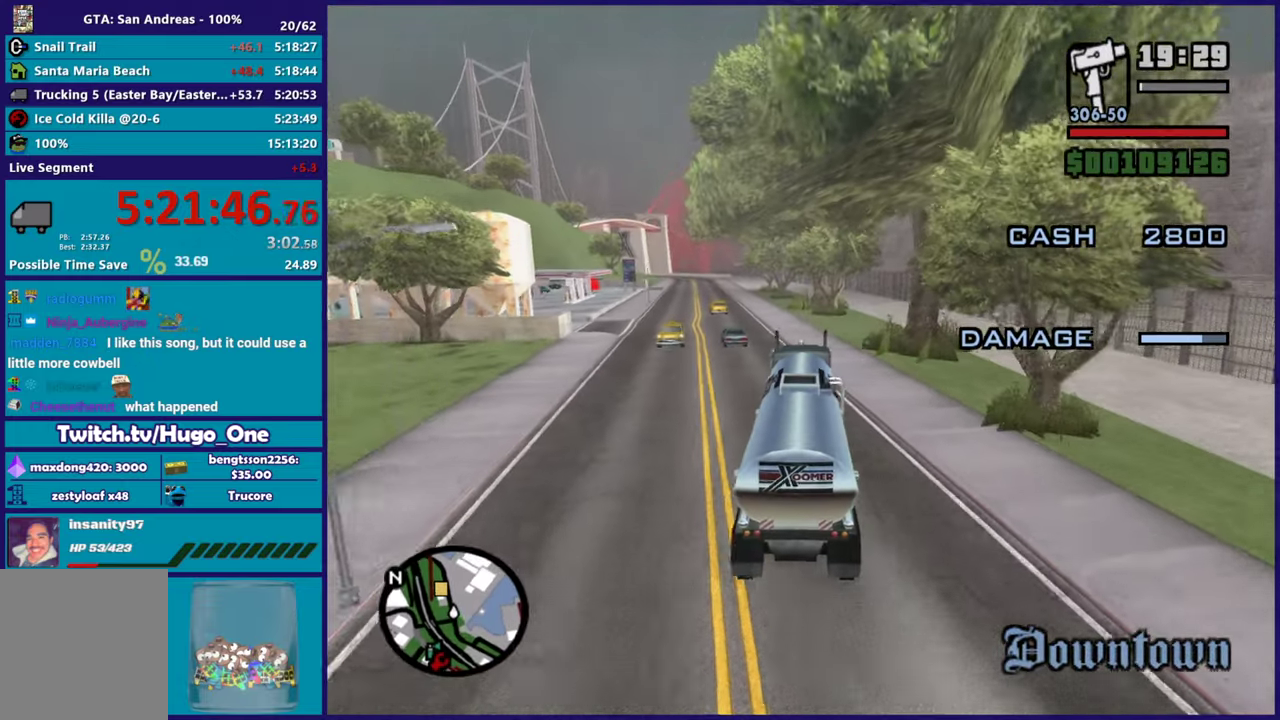
{"buttons": ["R2"], "left_stick": "center", "right_stick": "left", "events": [[184, "left_stick", "center"], [184, "right_stick", "down-left"], [251, "left_stick", "right"], [301, "left_stick", "center"], [367, "left_stick", "left"], [451, "right_stick", "left"], [501, "left_stick", "center"]]}
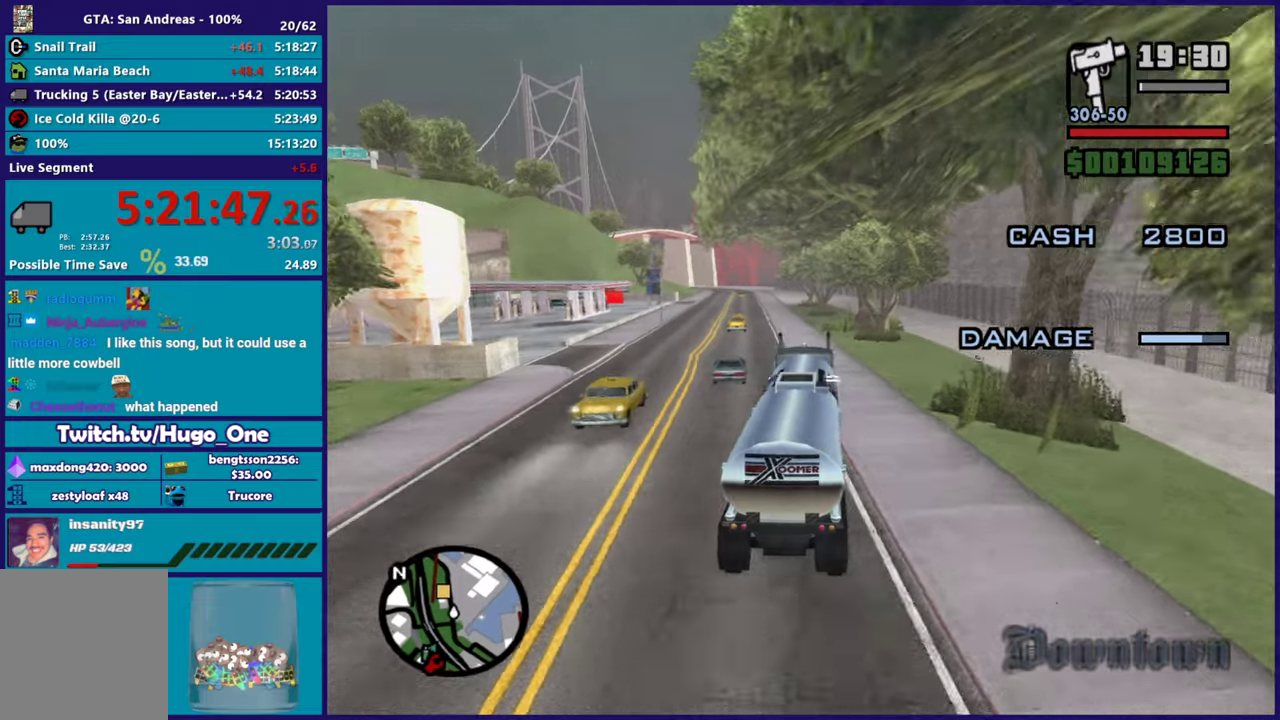
{"buttons": ["R2"], "left_stick": "center", "right_stick": "down-left", "events": [[33, "right_stick", "center"], [117, "left_stick", "left"], [167, "right_stick", "down-left"], [267, "left_stick", "center"]]}
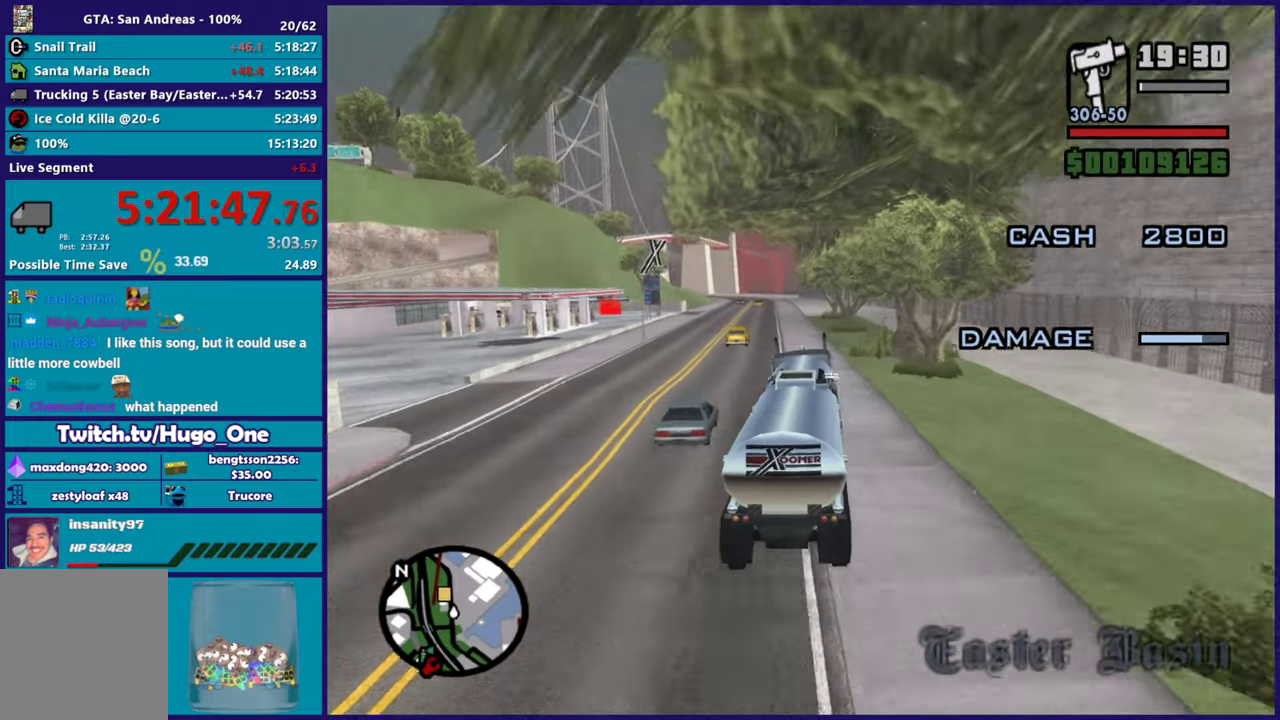
{"buttons": [], "left_stick": "left", "right_stick": "down-left", "events": [[351, "left_stick", "left"], [501, "R2", "up"]]}
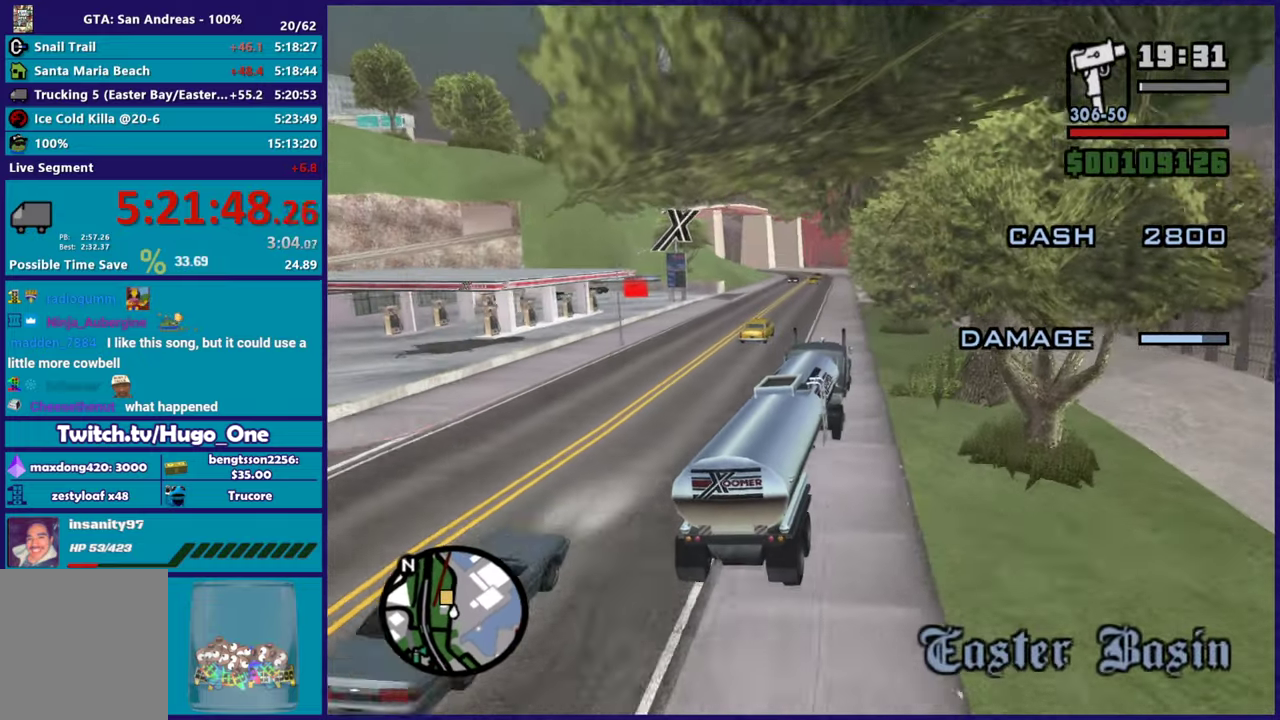
{"buttons": [], "left_stick": "left", "right_stick": "down-left", "events": [[50, "left_stick", "center"], [117, "L2", "down"], [117, "left_stick", "left"], [250, "left_stick", "center"], [300, "L2", "up"], [350, "left_stick", "left"]]}
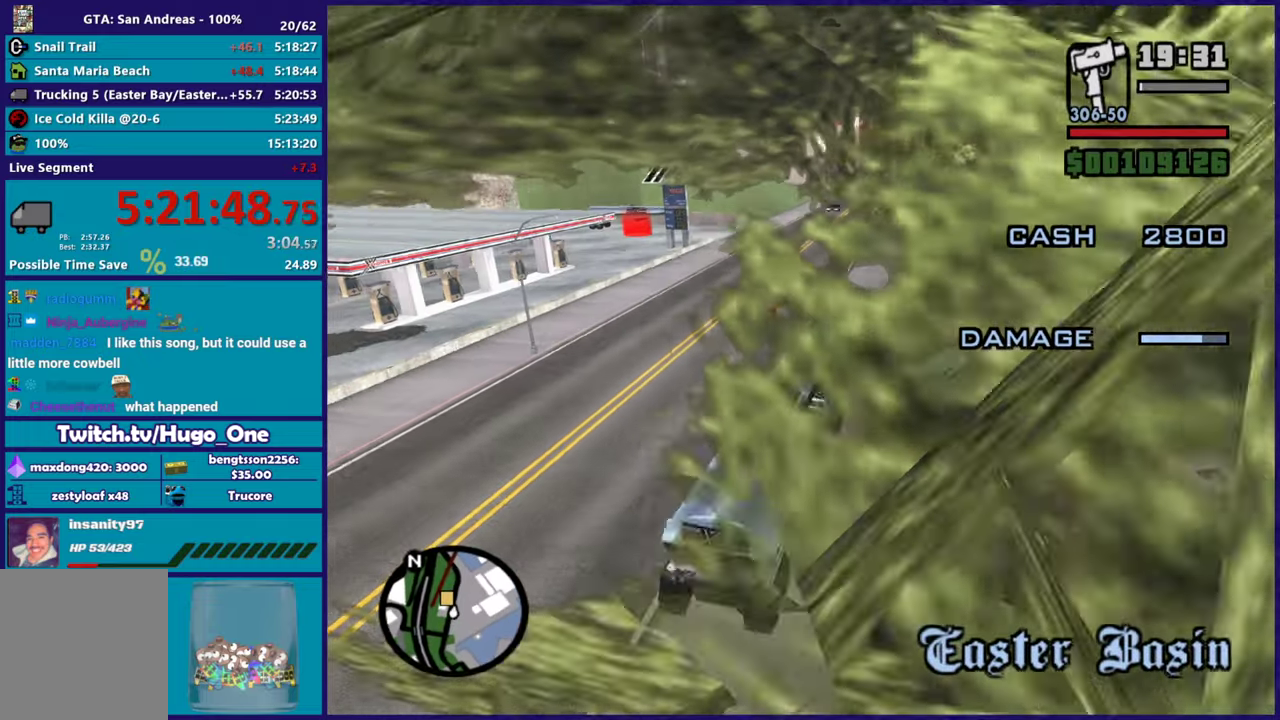
{"buttons": ["L2"], "left_stick": "center", "right_stick": "down-left", "events": [[184, "right_stick", "left"], [284, "L2", "down"], [301, "left_stick", "down"], [317, "right_stick", "down-left"], [351, "left_stick", "center"], [417, "left_stick", "down-right"], [484, "left_stick", "center"]]}
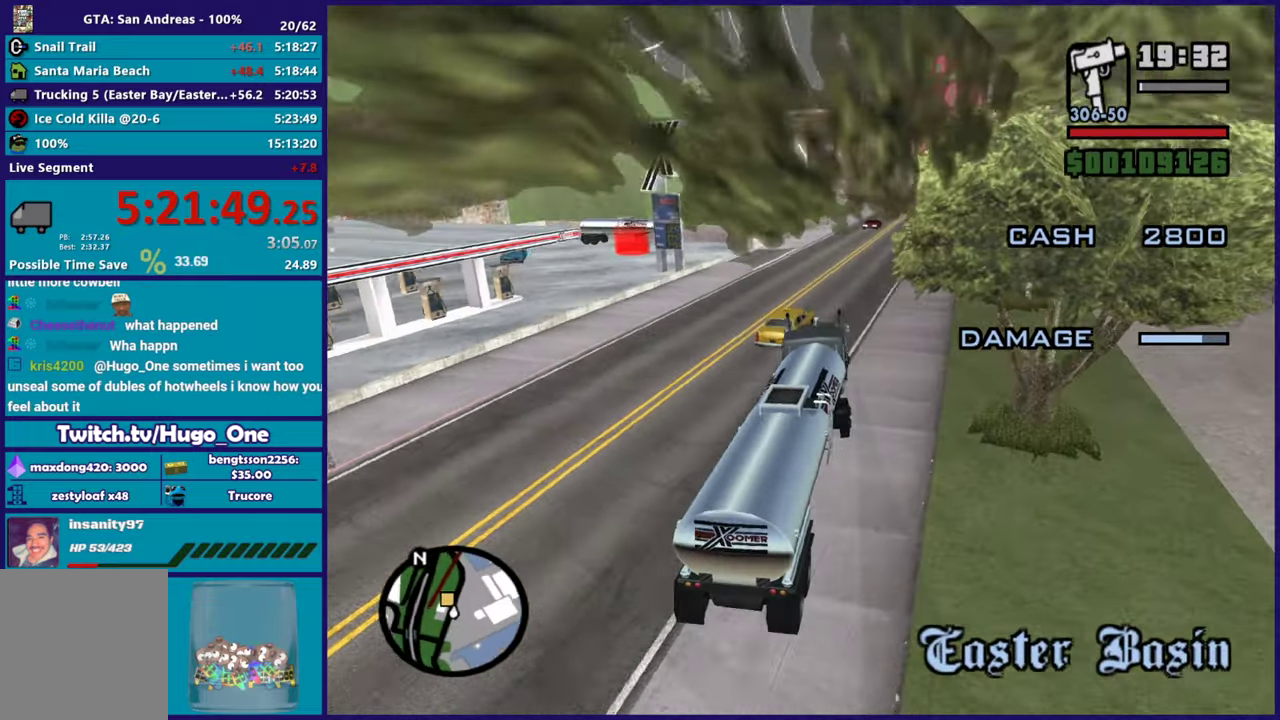
{"buttons": [], "left_stick": "left", "right_stick": "down-left", "events": [[33, "L2", "up"], [83, "L2", "down"], [233, "left_stick", "down-right"], [250, "L2", "up"], [300, "right_stick", "left"], [317, "left_stick", "center"], [350, "right_stick", "center"], [367, "left_stick", "left"], [500, "right_stick", "down-left"]]}